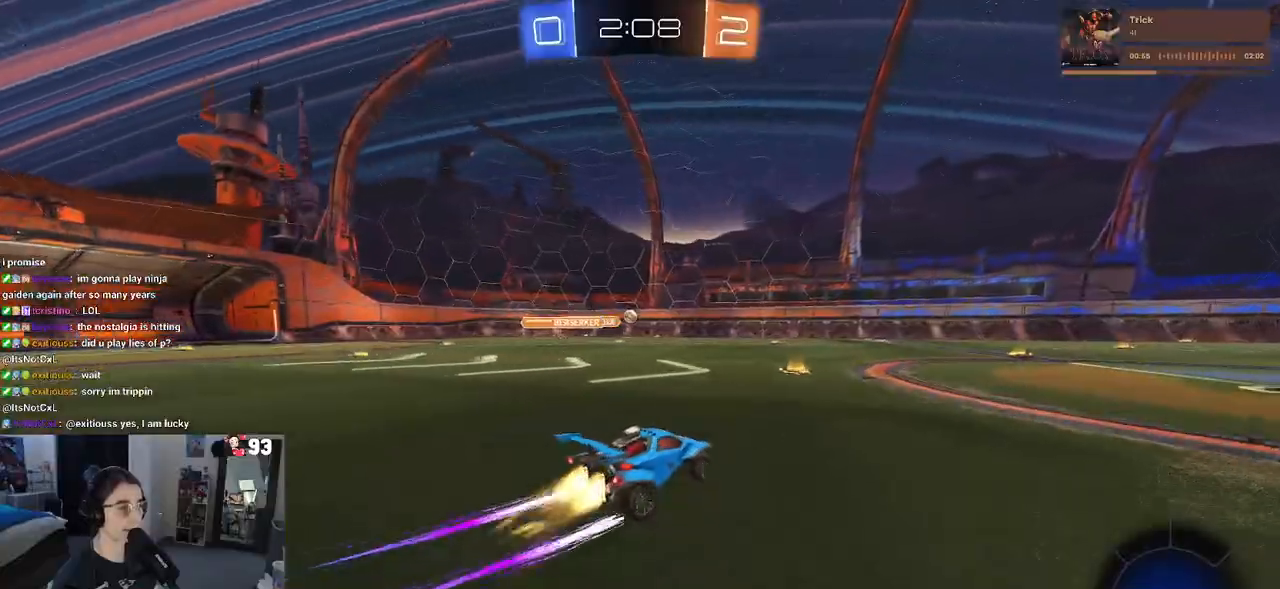
Gameplay with a controller (PlayStation layout); each line is a JSON object with the inputs held at the frame after it. "events" lists button and stick changes between this image and that frame as [ms after this image, input, new state], when the widget could be followed in between.
{"buttons": ["R2"], "left_stick": "center", "right_stick": "center", "events": [[50, "left_stick", "center"], [217, "left_stick", "down-right"], [350, "R1", "up"], [400, "left_stick", "center"]]}
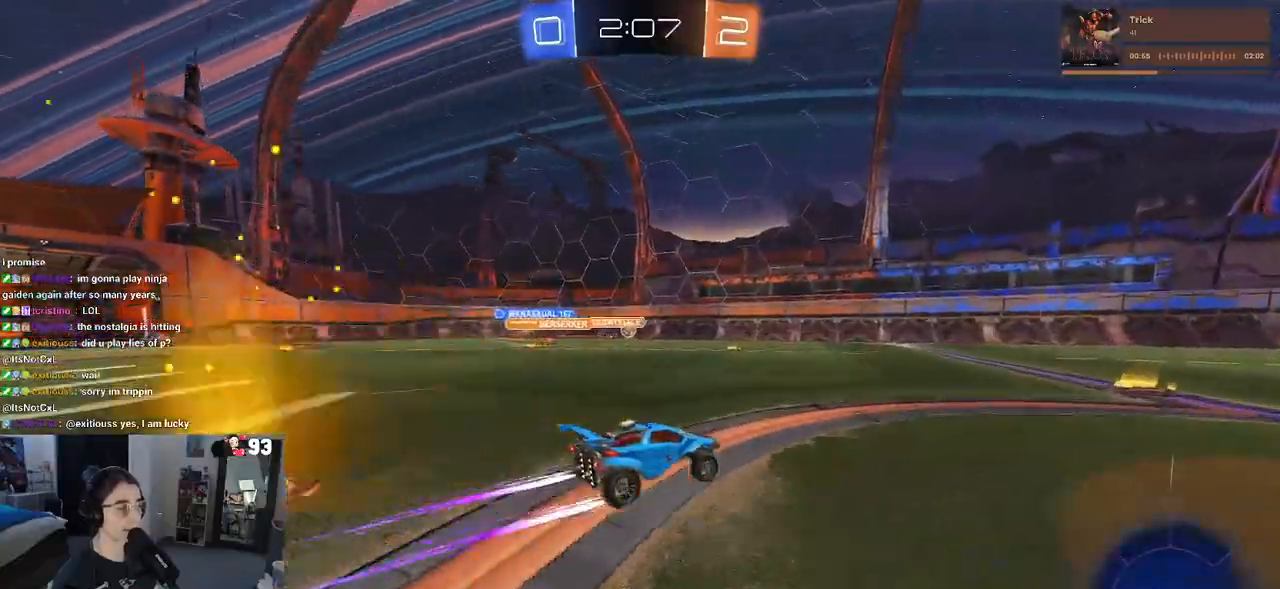
{"buttons": ["R2"], "left_stick": "center", "right_stick": "center", "events": [[350, "left_stick", "right"], [433, "left_stick", "center"]]}
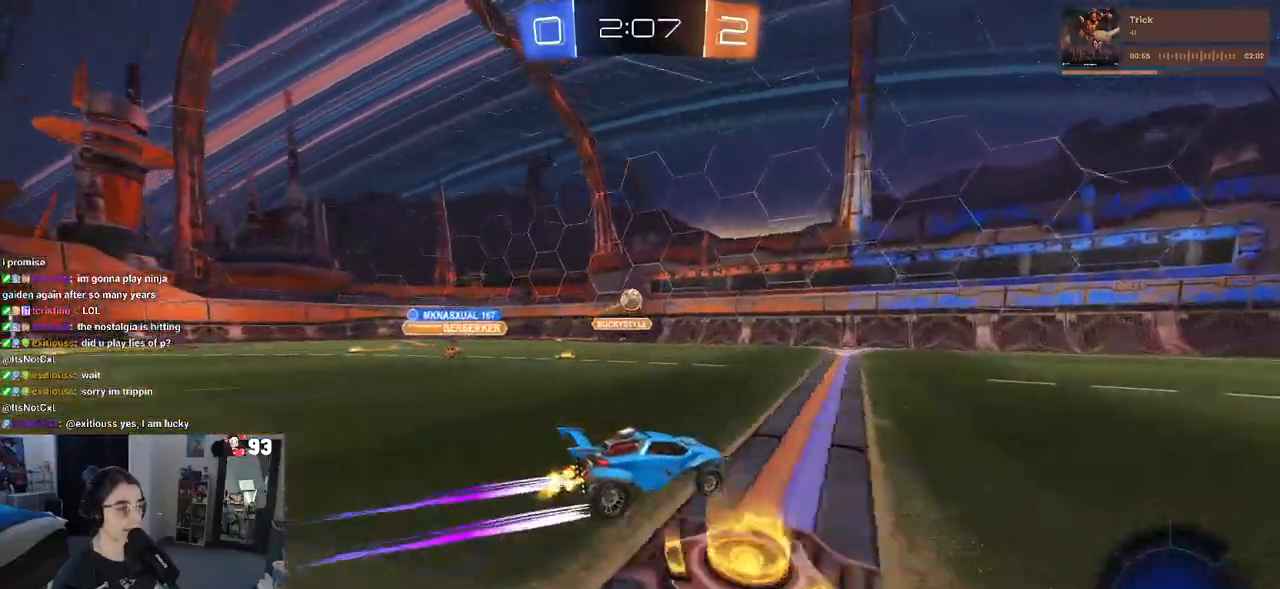
{"buttons": ["TRIANGLE", "R2"], "left_stick": "center", "right_stick": "center", "events": [[117, "left_stick", "right"], [133, "TRIANGLE", "down"], [233, "TRIANGLE", "up"], [317, "left_stick", "center"], [483, "TRIANGLE", "down"]]}
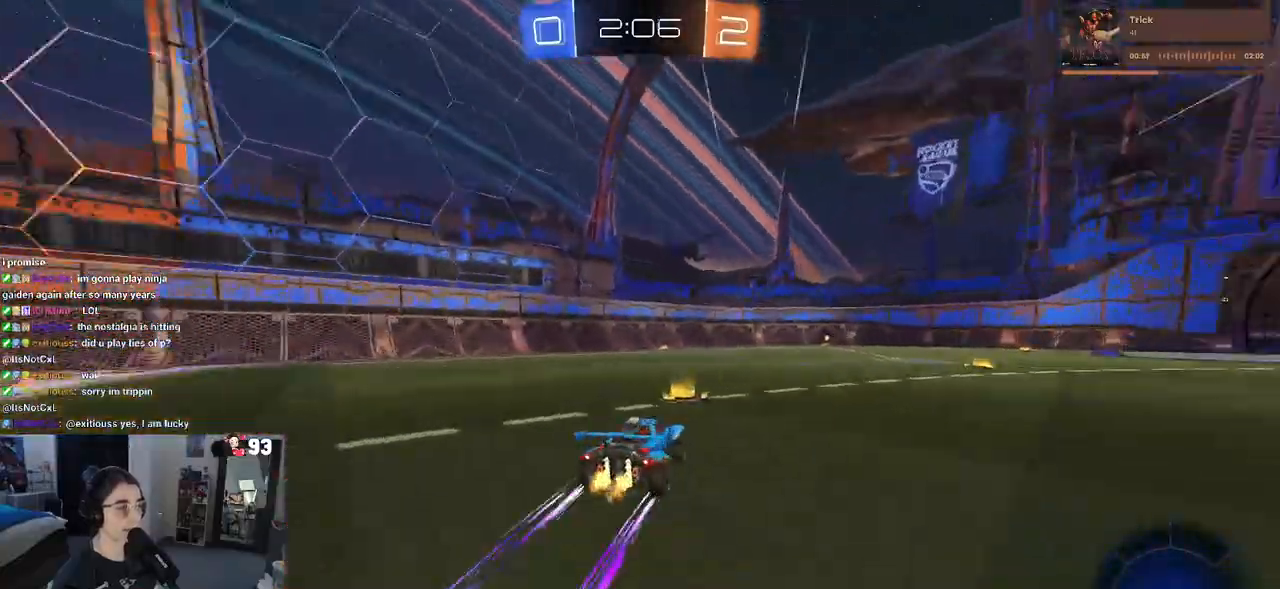
{"buttons": ["R2"], "left_stick": "center", "right_stick": "center", "events": [[117, "TRIANGLE", "up"], [217, "left_stick", "right"], [317, "left_stick", "center"]]}
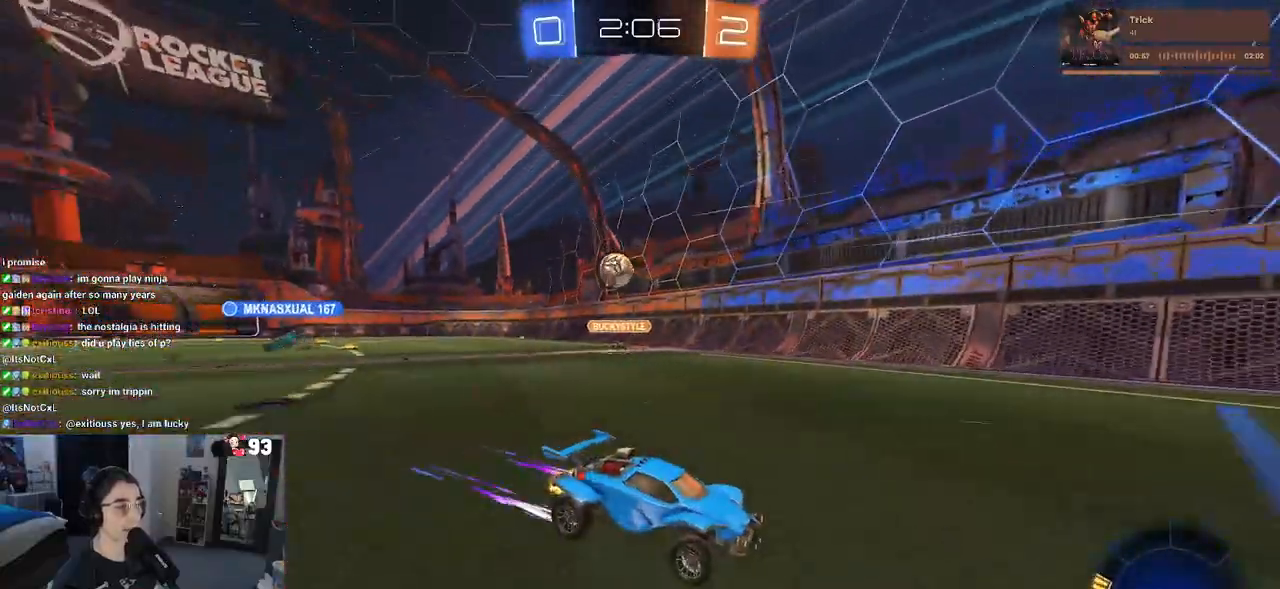
{"buttons": ["SQUARE", "R2"], "left_stick": "right", "right_stick": "center", "events": [[267, "left_stick", "left"], [400, "left_stick", "center"], [450, "left_stick", "right"], [483, "SQUARE", "down"]]}
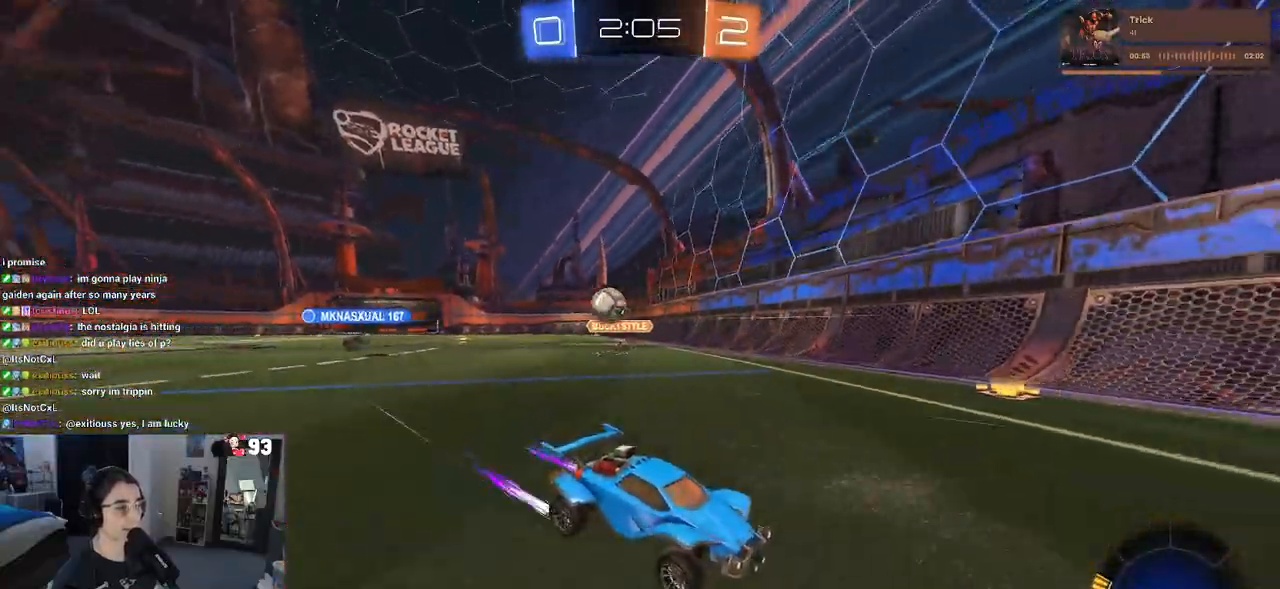
{"buttons": ["R2"], "left_stick": "right", "right_stick": "center", "events": [[83, "SQUARE", "up"], [133, "left_stick", "center"], [250, "left_stick", "right"]]}
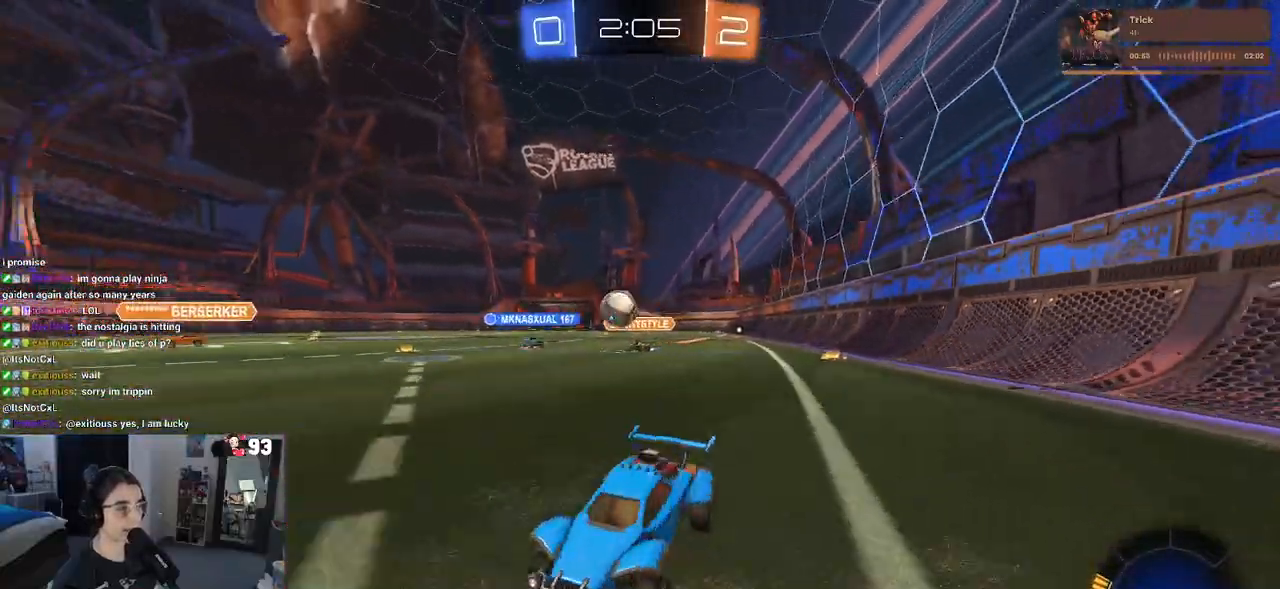
{"buttons": [], "left_stick": "center", "right_stick": "center", "events": [[50, "R1", "down"], [217, "left_stick", "center"], [317, "R1", "up"], [483, "R2", "up"]]}
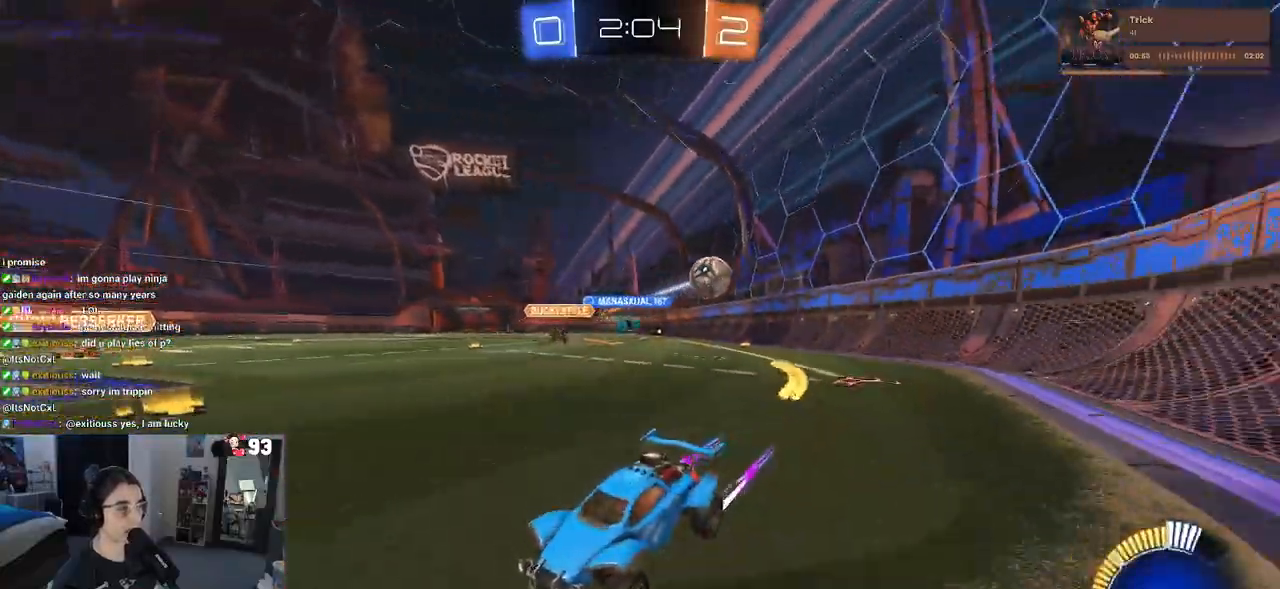
{"buttons": ["R2"], "left_stick": "right", "right_stick": "center", "events": [[17, "L2", "down"], [100, "left_stick", "right"], [317, "R2", "down"], [400, "L2", "up"]]}
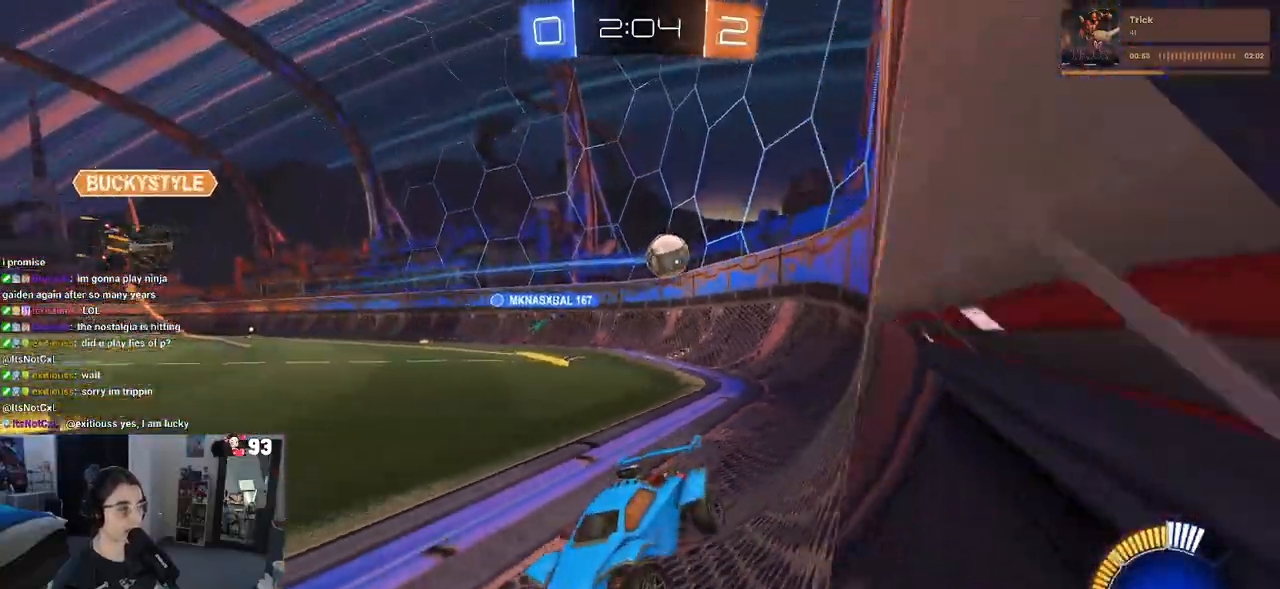
{"buttons": ["R1", "R2"], "left_stick": "right", "right_stick": "center", "events": [[133, "SQUARE", "down"], [217, "SQUARE", "up"], [500, "R1", "down"]]}
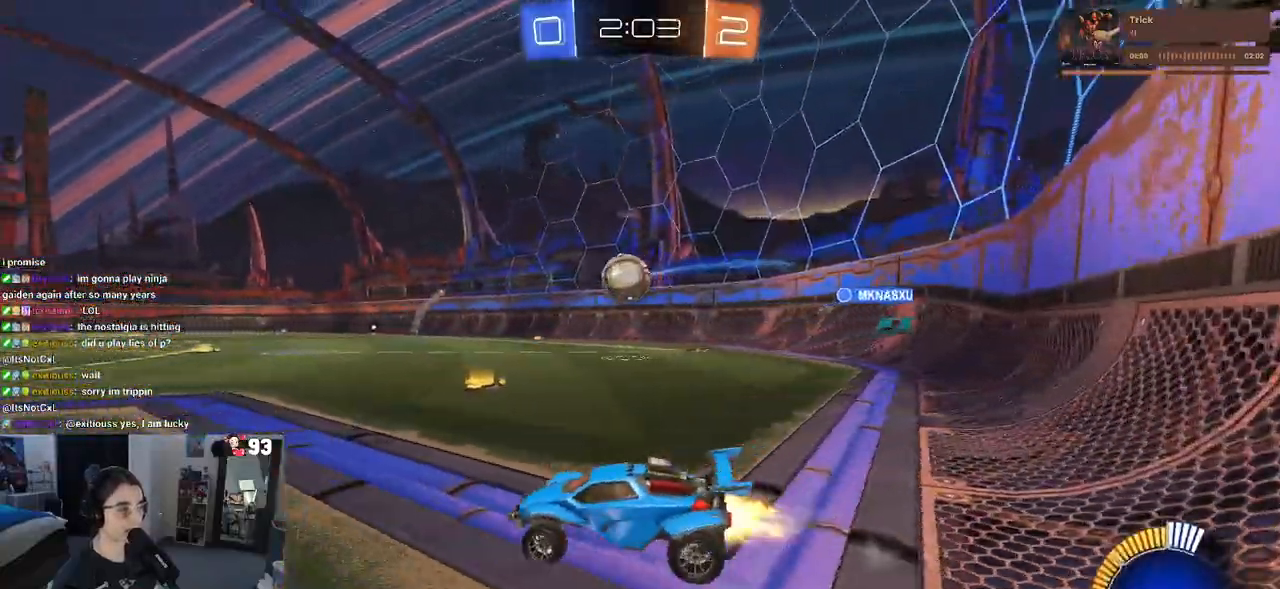
{"buttons": ["CROSS", "R1", "R2"], "left_stick": "down", "right_stick": "center", "events": [[200, "left_stick", "center"], [467, "left_stick", "down"], [483, "CROSS", "down"]]}
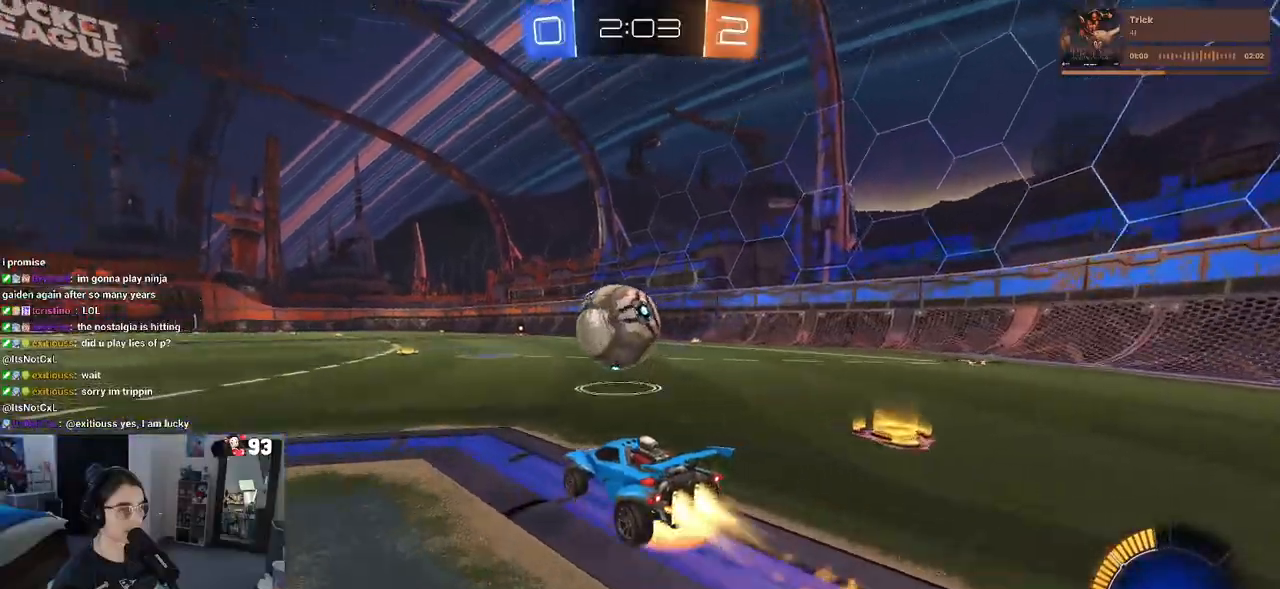
{"buttons": ["R1", "R2"], "left_stick": "down-left", "right_stick": "center", "events": [[167, "CROSS", "up"], [167, "left_stick", "up-left"], [217, "CROSS", "down"], [300, "left_stick", "down-left"], [317, "CROSS", "up"]]}
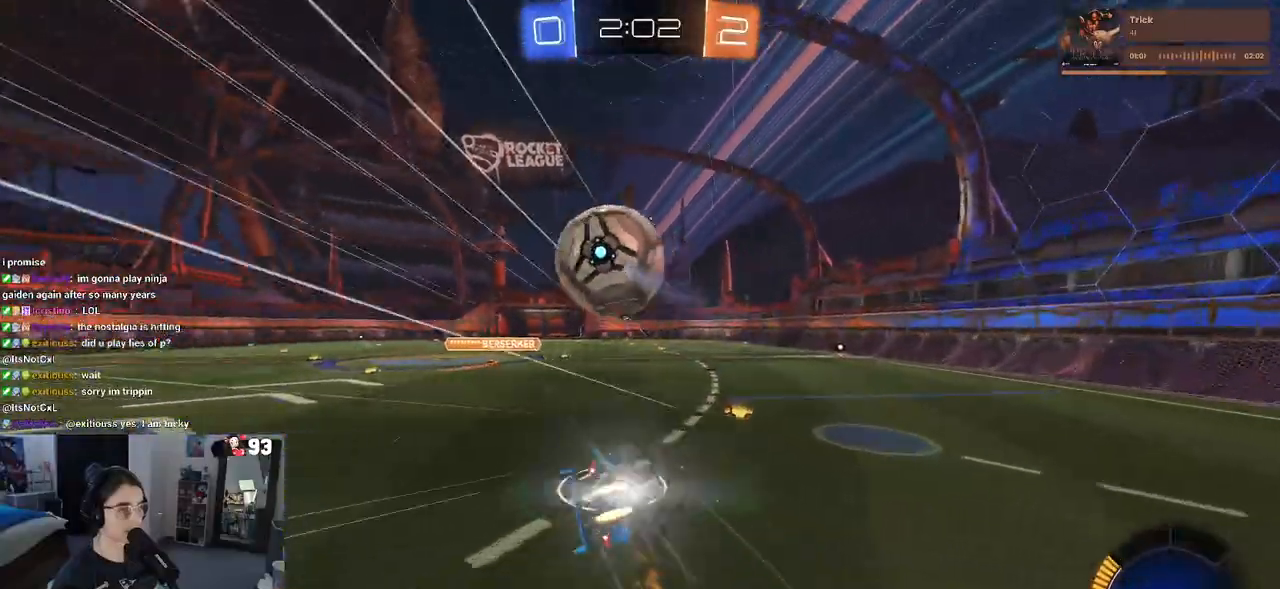
{"buttons": ["SQUARE", "R2"], "left_stick": "down-left", "right_stick": "center", "events": [[183, "R1", "up"], [233, "SQUARE", "down"]]}
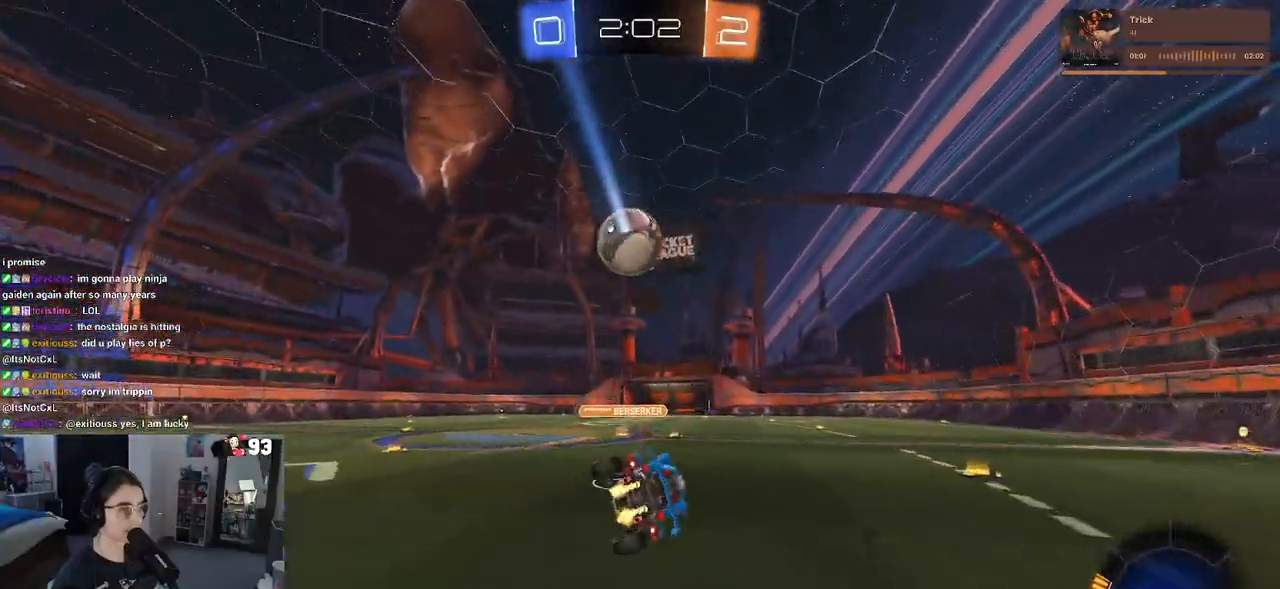
{"buttons": ["R2"], "left_stick": "center", "right_stick": "center", "events": [[150, "SQUARE", "up"], [150, "left_stick", "center"]]}
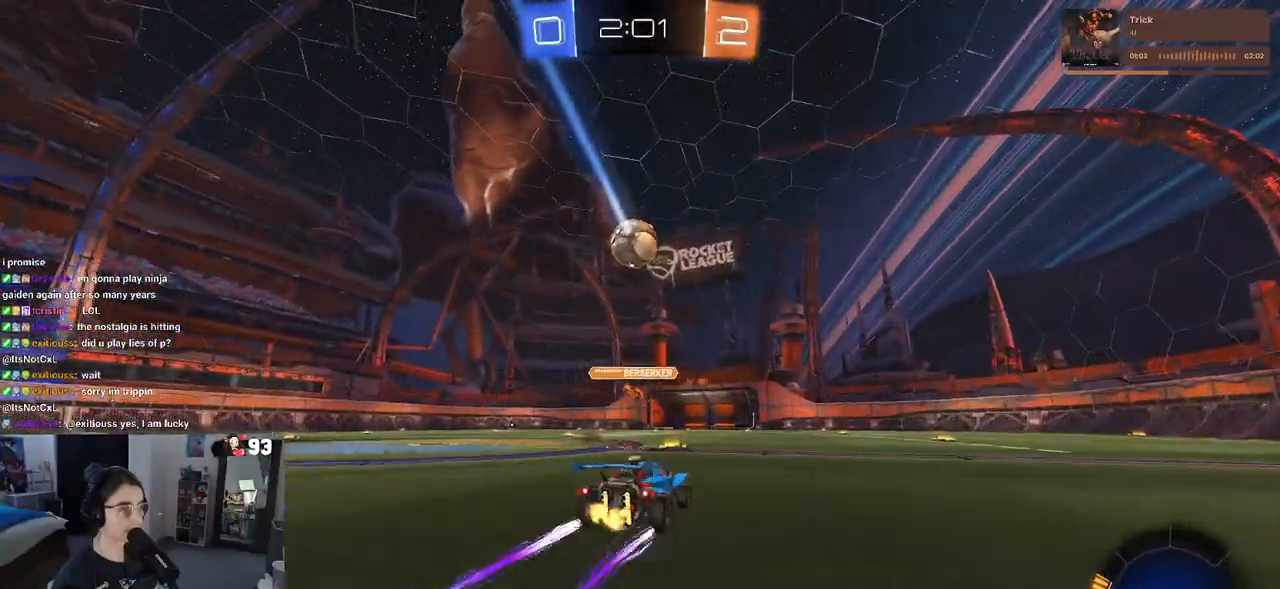
{"buttons": ["L2"], "left_stick": "left", "right_stick": "center", "events": [[383, "left_stick", "left"], [400, "R2", "up"], [433, "L2", "down"]]}
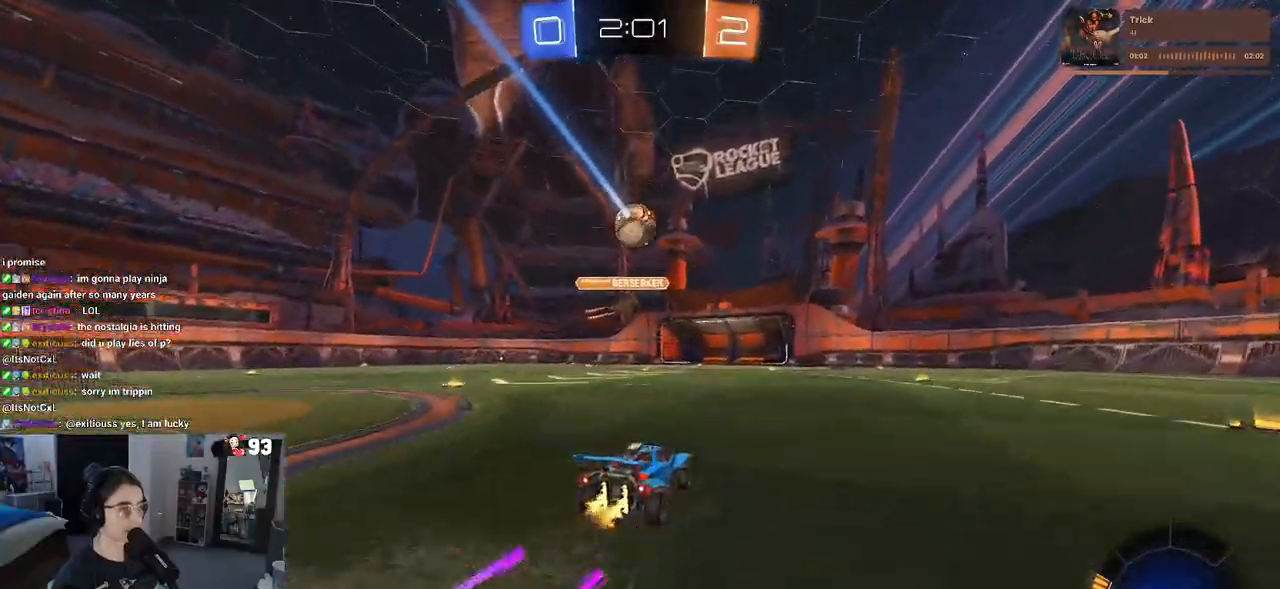
{"buttons": ["R2"], "left_stick": "right", "right_stick": "center", "events": [[83, "R2", "down"], [133, "L2", "up"], [250, "left_stick", "center"], [367, "left_stick", "right"]]}
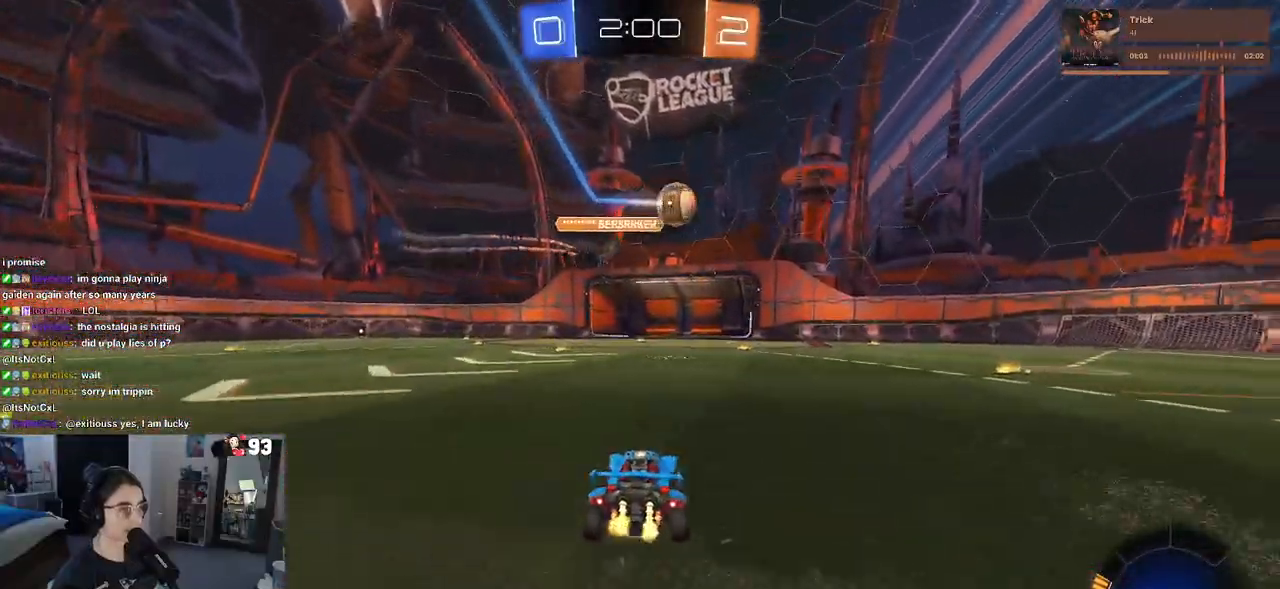
{"buttons": ["R1", "R2"], "left_stick": "center", "right_stick": "center", "events": [[400, "left_stick", "center"], [500, "R1", "down"]]}
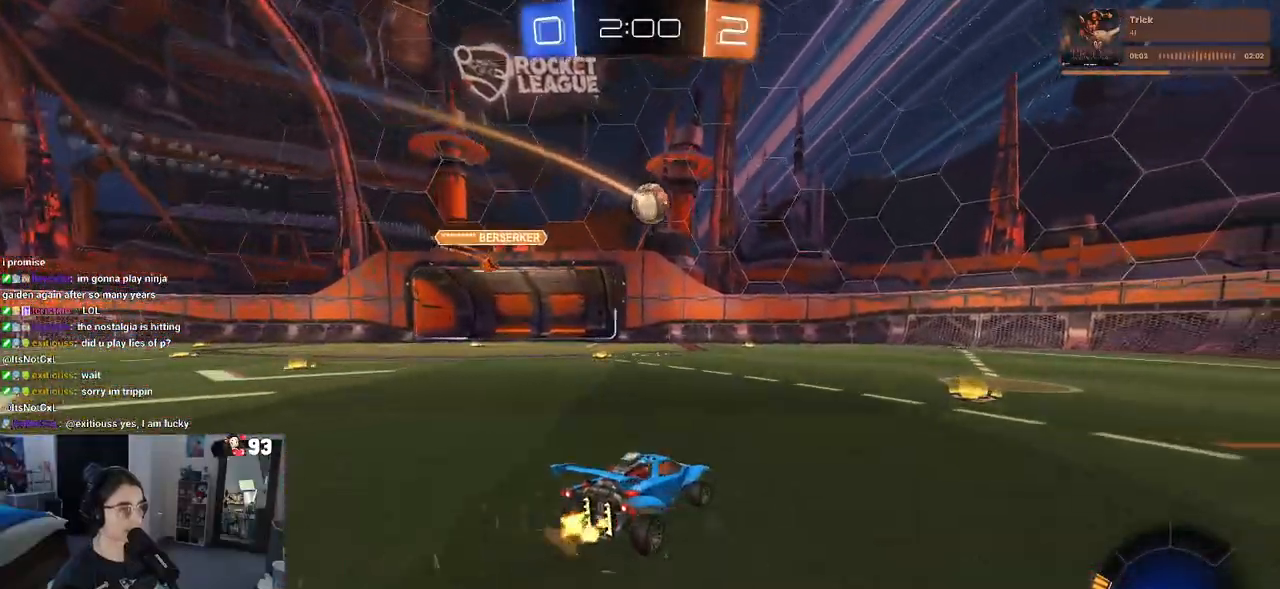
{"buttons": ["R2"], "left_stick": "right", "right_stick": "center", "events": [[333, "left_stick", "right"], [400, "R1", "up"]]}
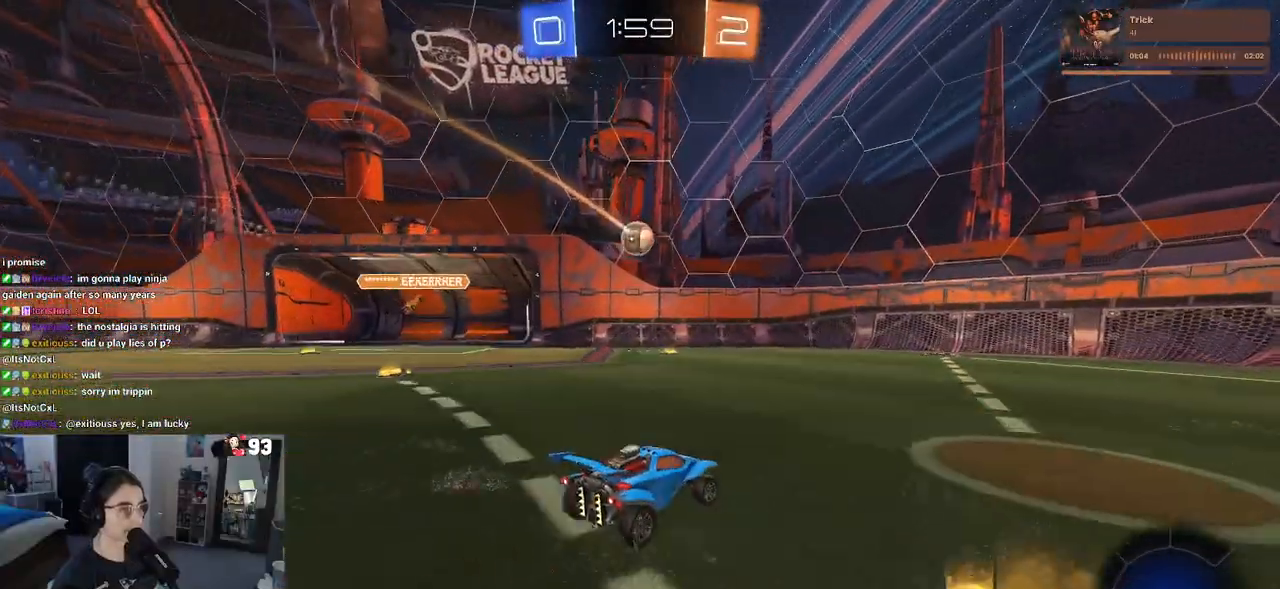
{"buttons": ["R1", "R2"], "left_stick": "center", "right_stick": "center", "events": [[17, "left_stick", "center"], [217, "left_stick", "left"], [300, "R1", "down"], [417, "left_stick", "center"]]}
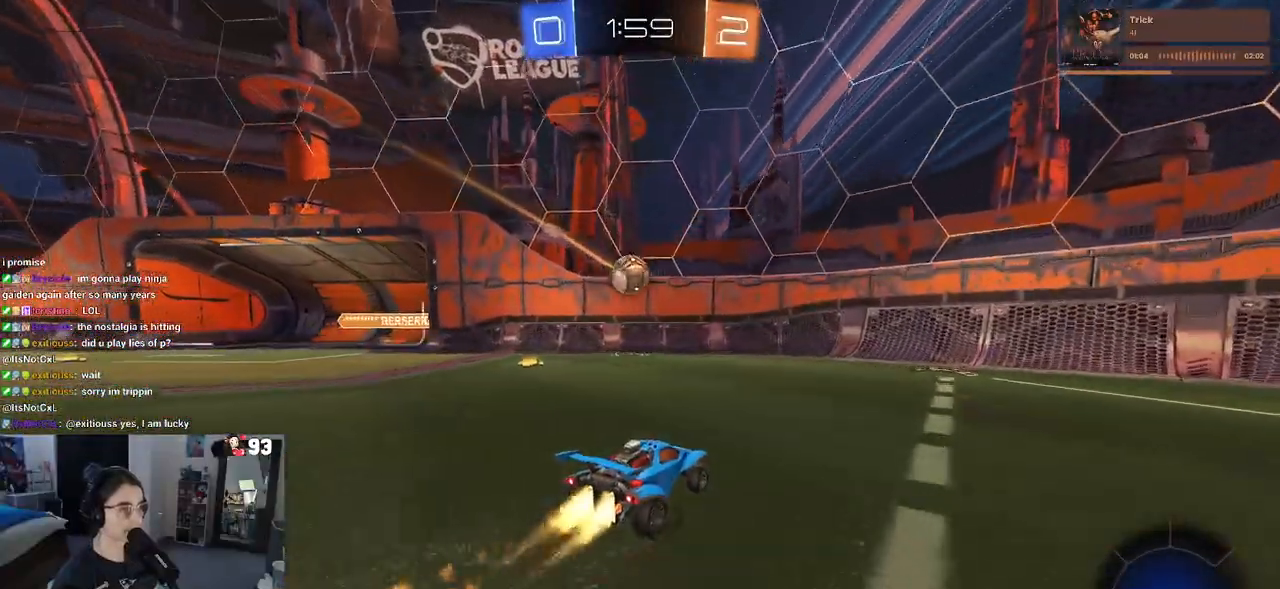
{"buttons": ["CROSS", "L1", "R1", "R2"], "left_stick": "left", "right_stick": "center", "events": [[17, "left_stick", "left"], [50, "R1", "up"], [233, "left_stick", "right"], [317, "R1", "down"], [350, "left_stick", "left"], [367, "CROSS", "down"], [383, "L1", "down"]]}
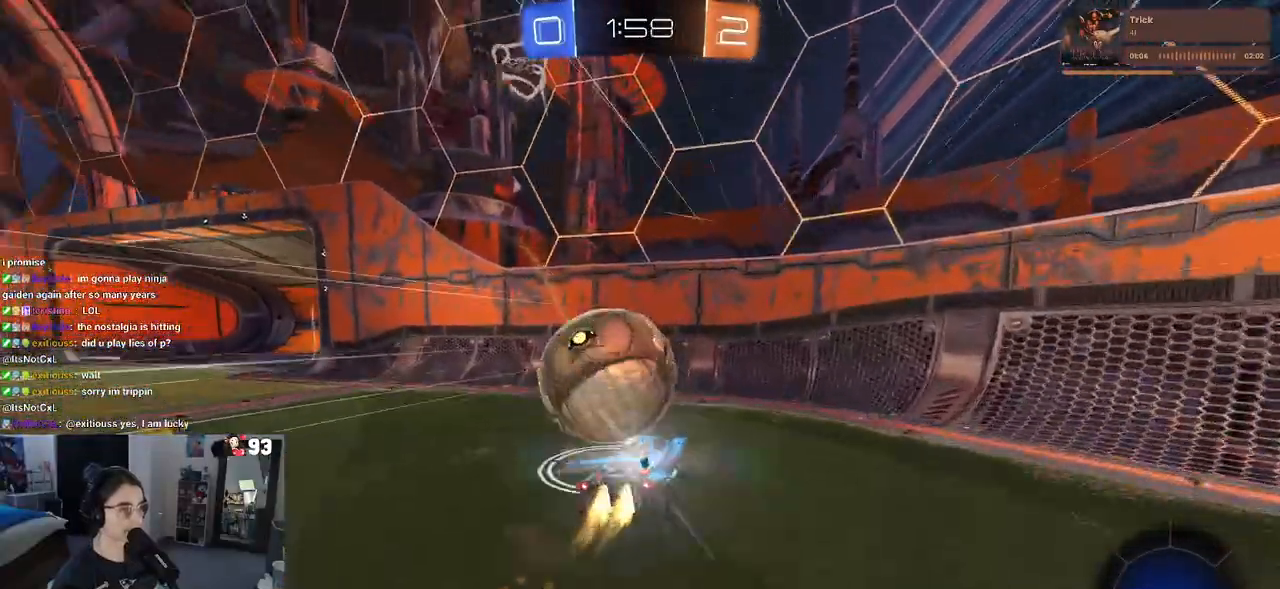
{"buttons": ["R2"], "left_stick": "left", "right_stick": "center", "events": [[33, "R1", "up"], [50, "CROSS", "up"], [183, "L1", "up"]]}
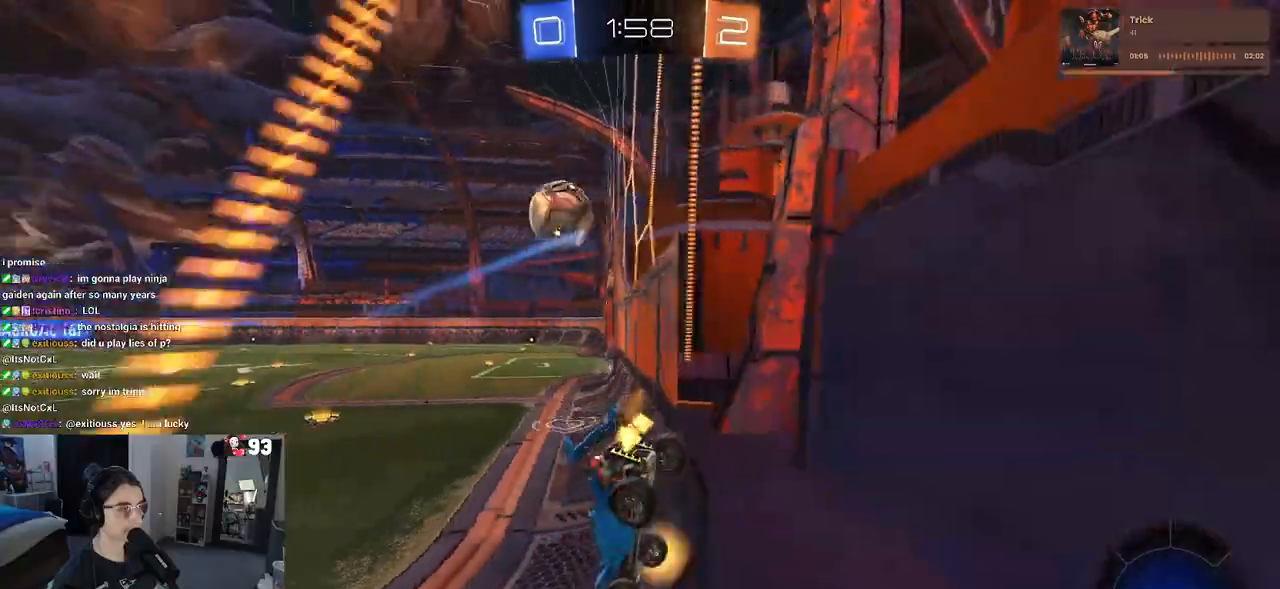
{"buttons": ["R1", "R2"], "left_stick": "left", "right_stick": "center", "events": [[100, "SQUARE", "down"], [183, "SQUARE", "up"], [483, "R1", "down"]]}
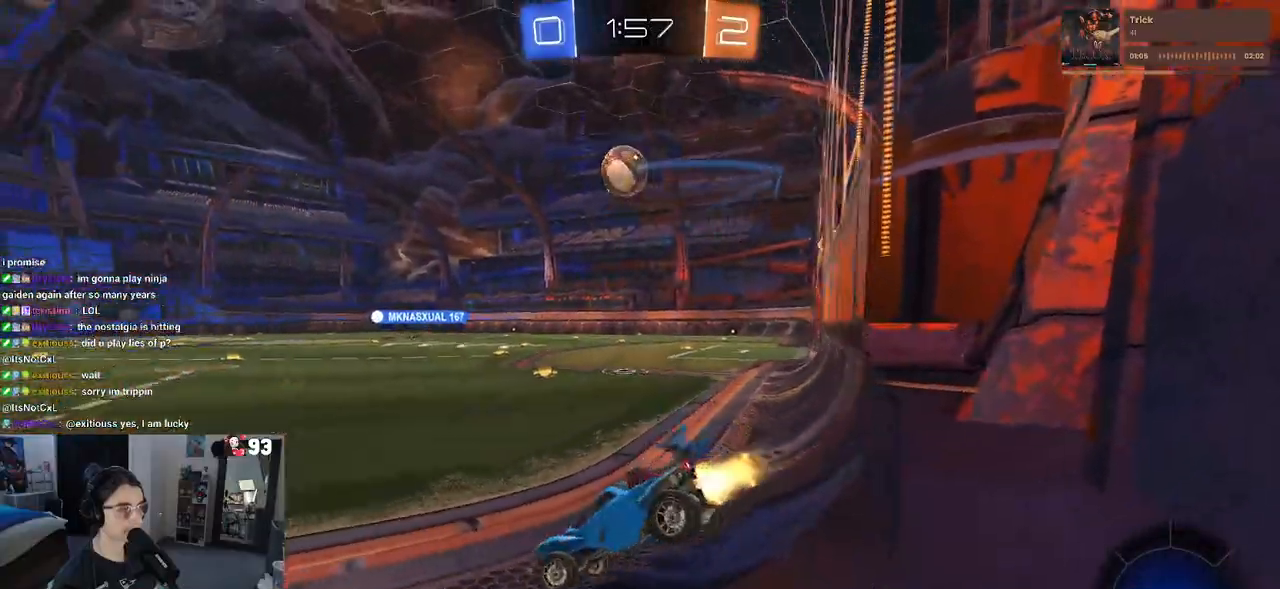
{"buttons": ["SQUARE", "R1", "R2"], "left_stick": "right", "right_stick": "center", "events": [[150, "left_stick", "center"], [383, "left_stick", "right"], [417, "SQUARE", "down"]]}
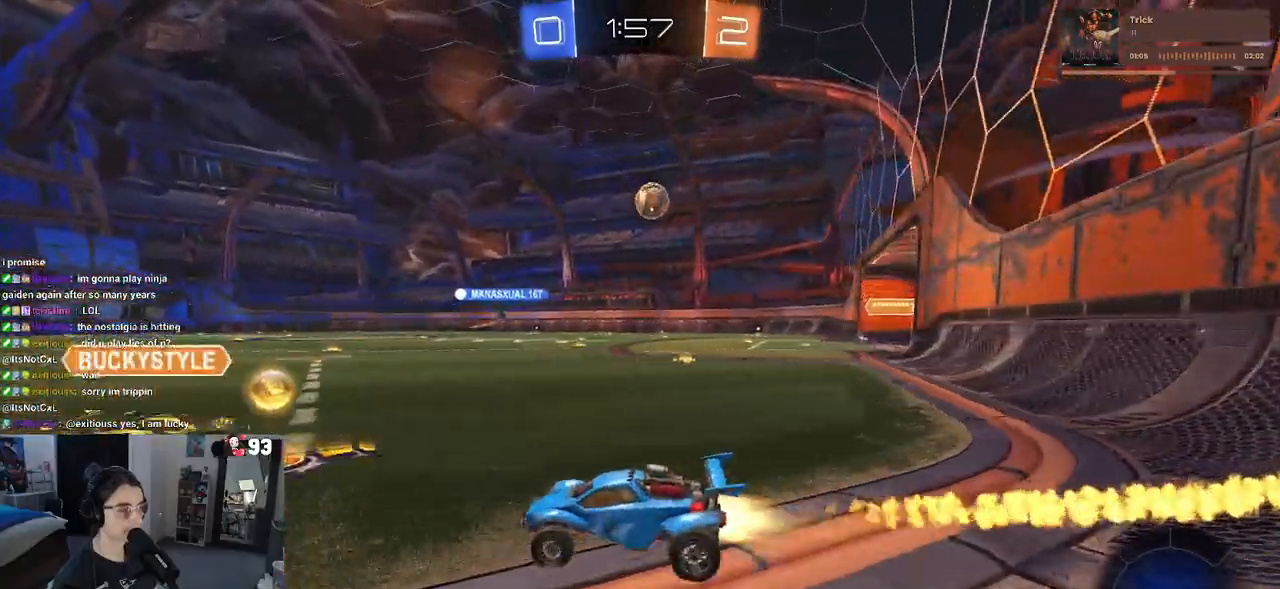
{"buttons": ["R2"], "left_stick": "right", "right_stick": "center", "events": [[33, "SQUARE", "up"], [333, "left_stick", "center"], [467, "left_stick", "right"], [500, "R1", "up"]]}
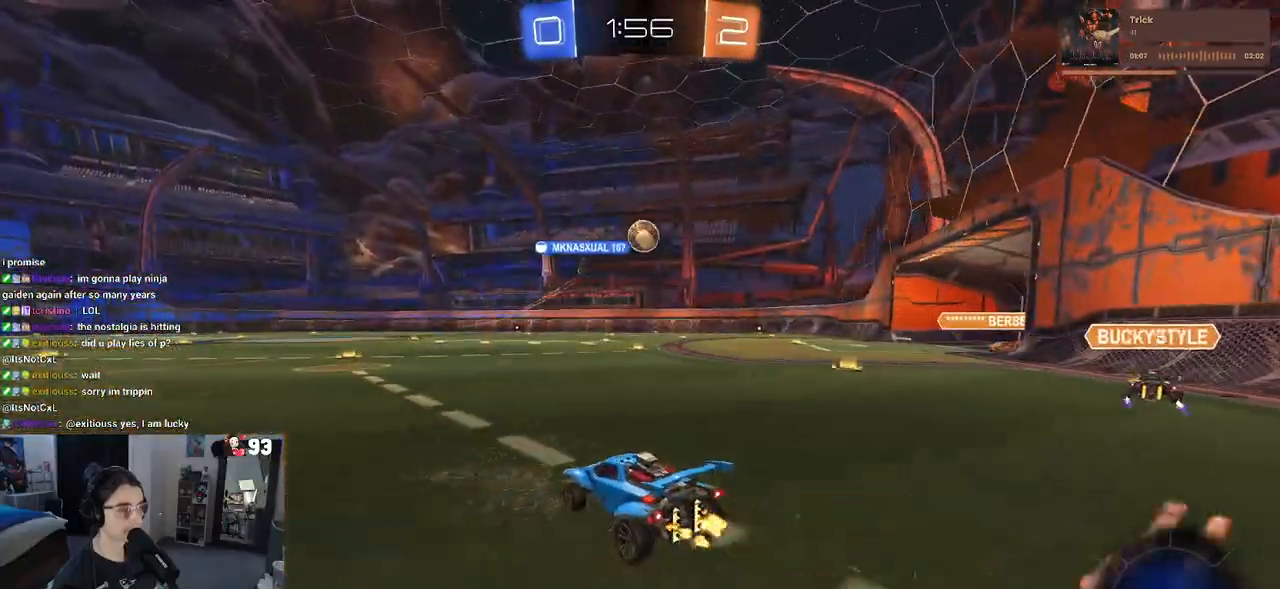
{"buttons": ["R2"], "left_stick": "center", "right_stick": "center", "events": [[100, "left_stick", "center"], [183, "left_stick", "left"], [467, "left_stick", "center"]]}
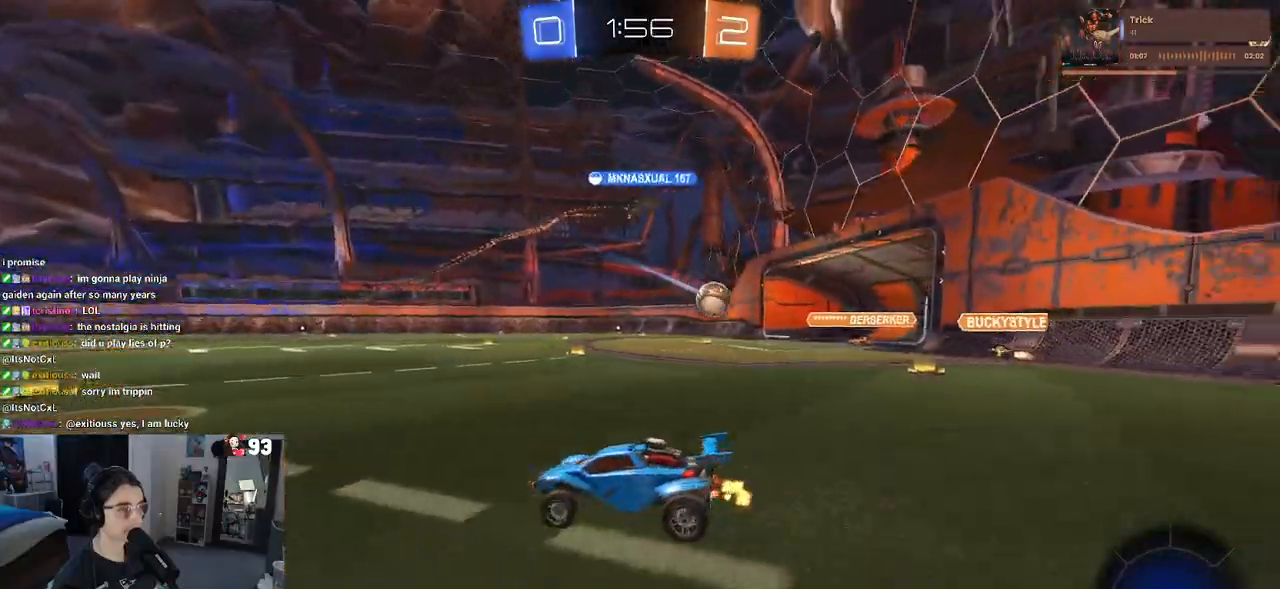
{"buttons": ["R2"], "left_stick": "left", "right_stick": "center", "events": [[167, "left_stick", "right"], [350, "left_stick", "center"], [467, "left_stick", "left"]]}
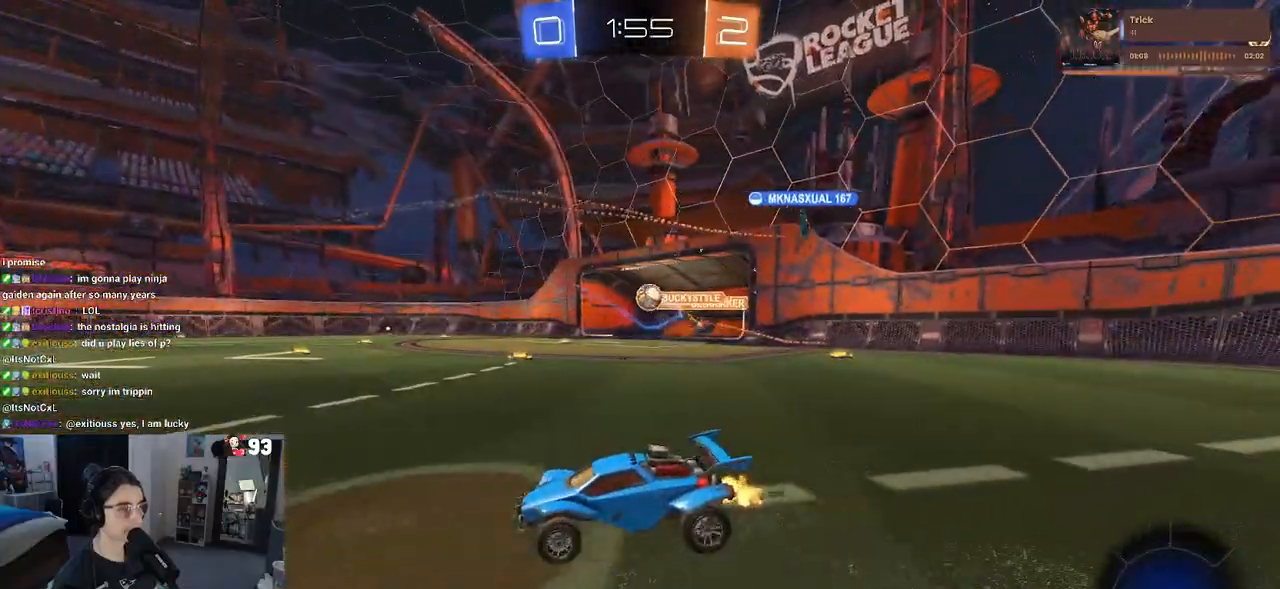
{"buttons": ["CROSS", "R1", "R2"], "left_stick": "up", "right_stick": "center", "events": [[33, "left_stick", "center"], [117, "left_stick", "right"], [433, "R1", "down"], [450, "CROSS", "down"], [500, "left_stick", "up"]]}